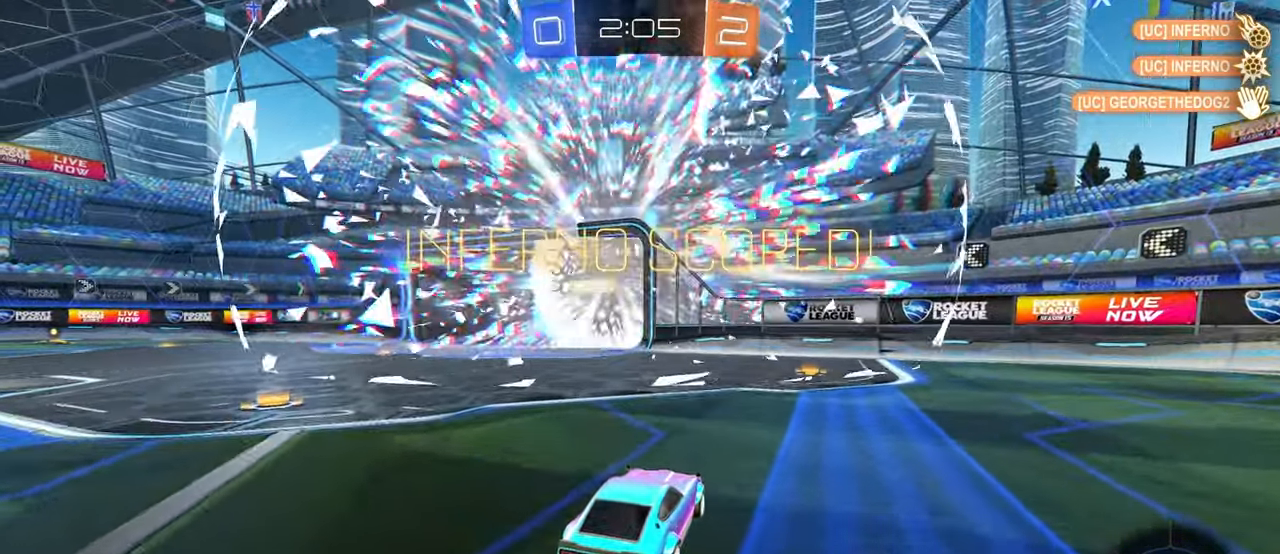
Gameplay with a controller (PlayStation layout); each line is a JSON object with the inputs held at the frame after it (dt_ms = milliseconds from this image to that frame). "events" lists button and stick changes between this image and that frame as [ms after this image, input, new state], when the widget could be followed in between. Not read: R1.
{"dt_ms": 500, "buttons": [], "left_stick": "center", "right_stick": "center", "events": []}
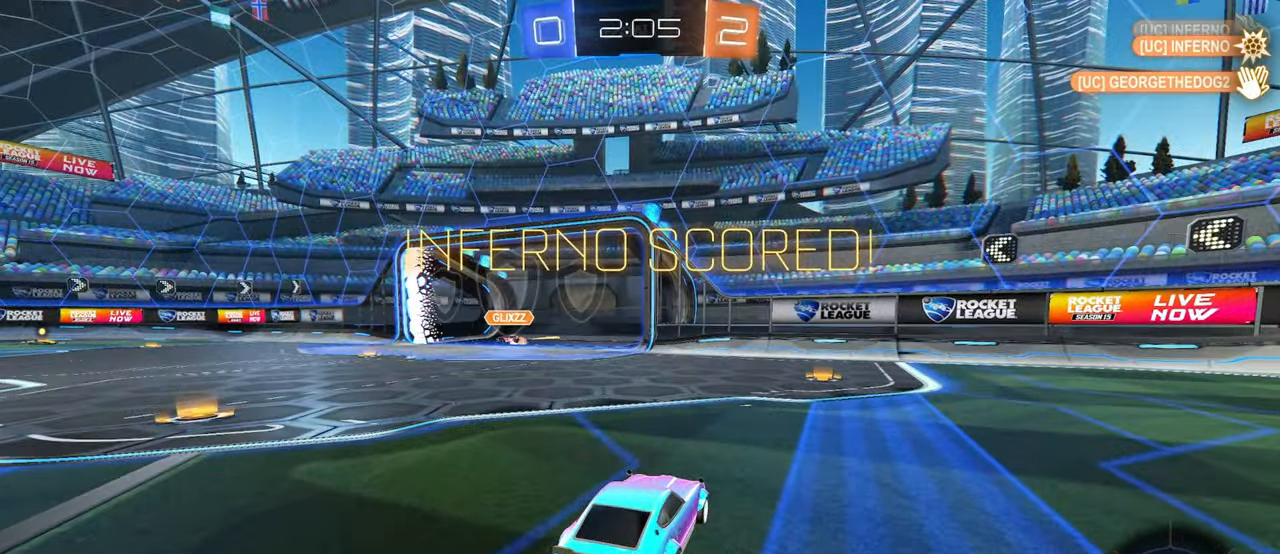
{"dt_ms": 500, "buttons": [], "left_stick": "center", "right_stick": "center", "events": []}
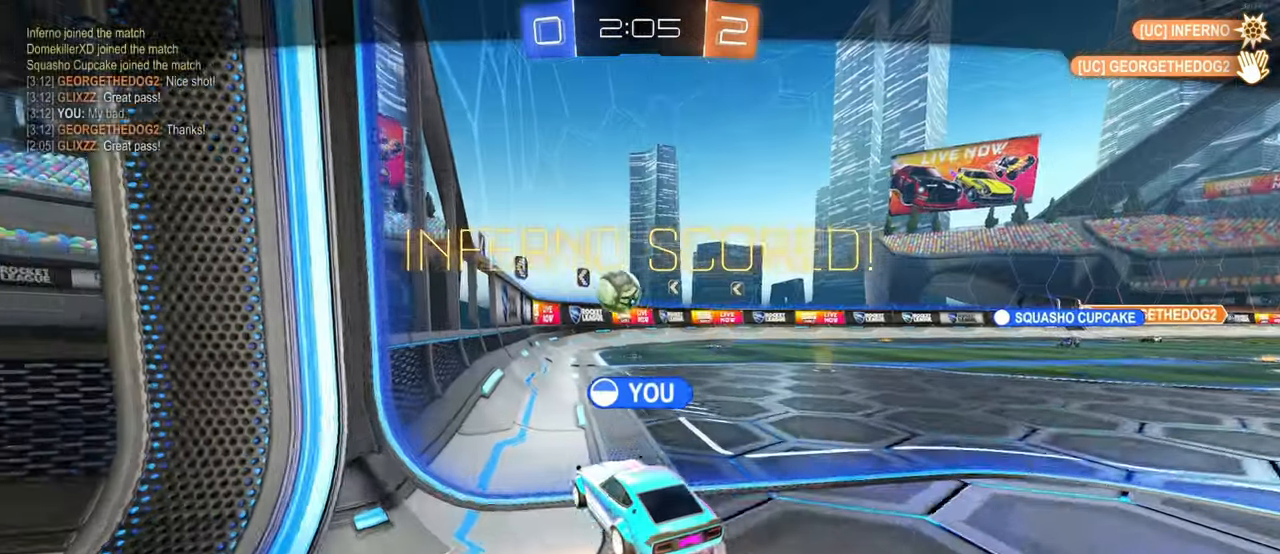
{"dt_ms": 500, "buttons": [], "left_stick": "center", "right_stick": "center", "events": []}
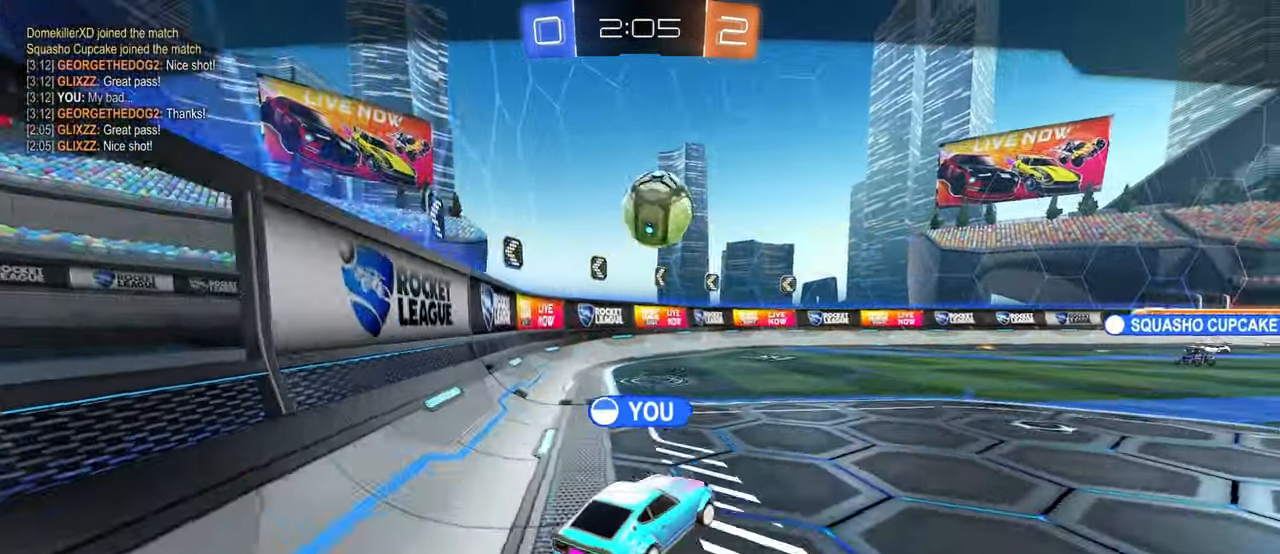
{"dt_ms": 500, "buttons": [], "left_stick": "center", "right_stick": "center", "events": []}
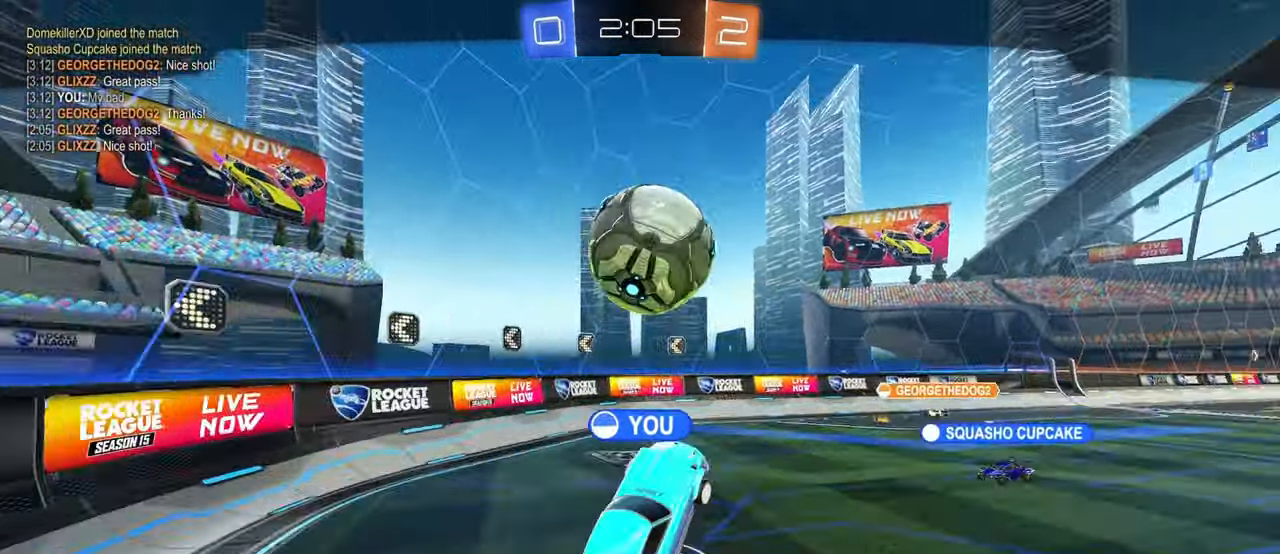
{"dt_ms": 500, "buttons": [], "left_stick": "center", "right_stick": "center", "events": []}
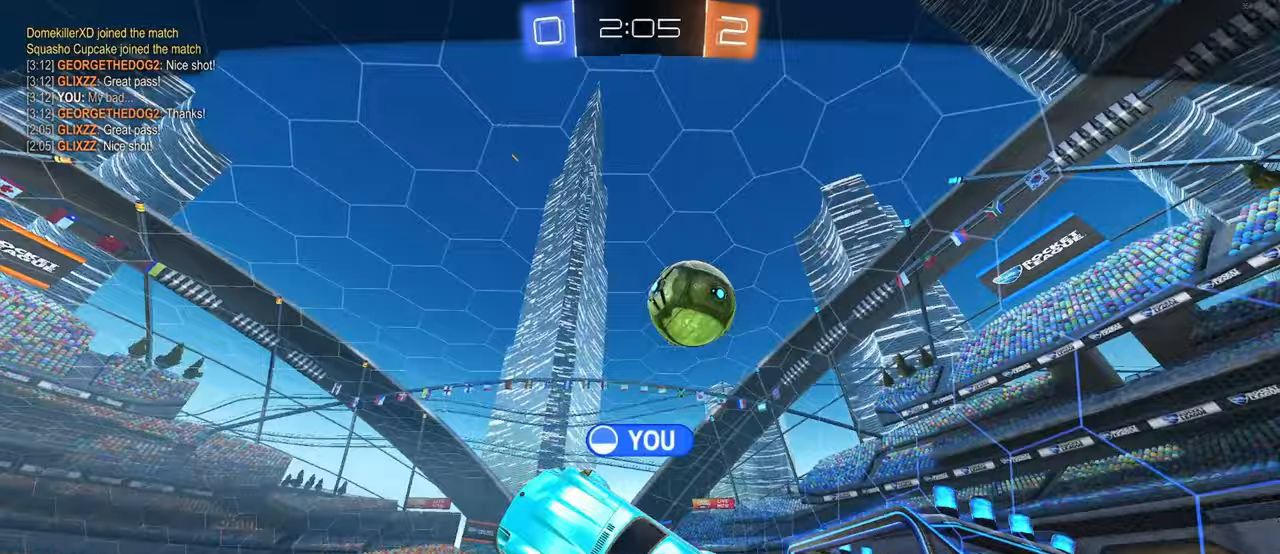
{"dt_ms": 500, "buttons": [], "left_stick": "center", "right_stick": "center", "events": [[333, "CROSS", "down"], [500, "CROSS", "up"]]}
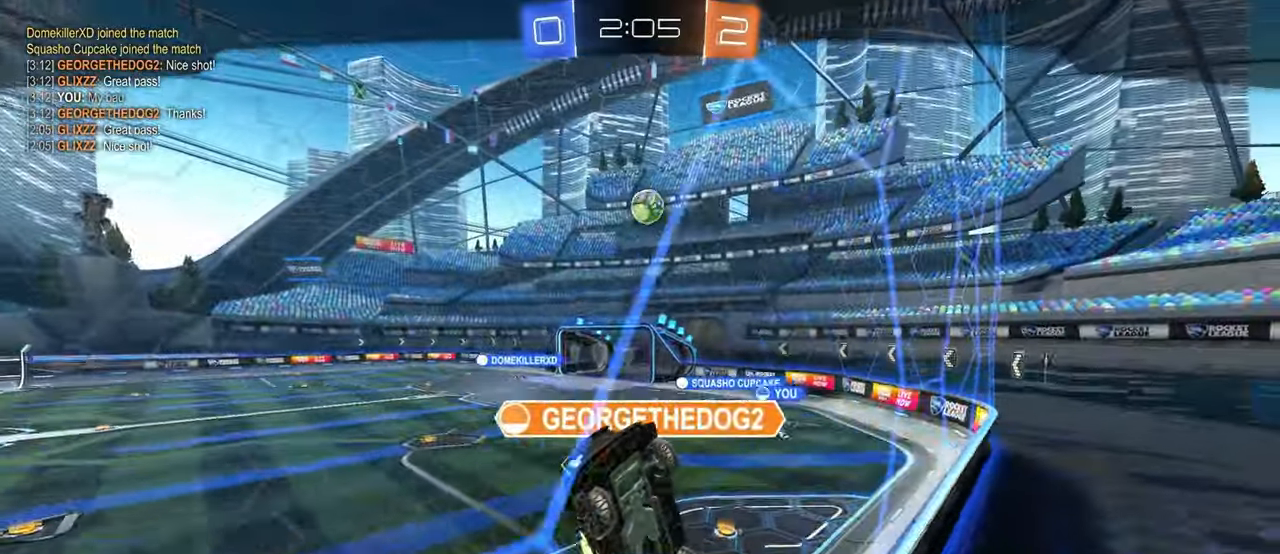
{"dt_ms": 500, "buttons": ["CROSS"], "left_stick": "center", "right_stick": "center", "events": [[83, "CROSS", "down"]]}
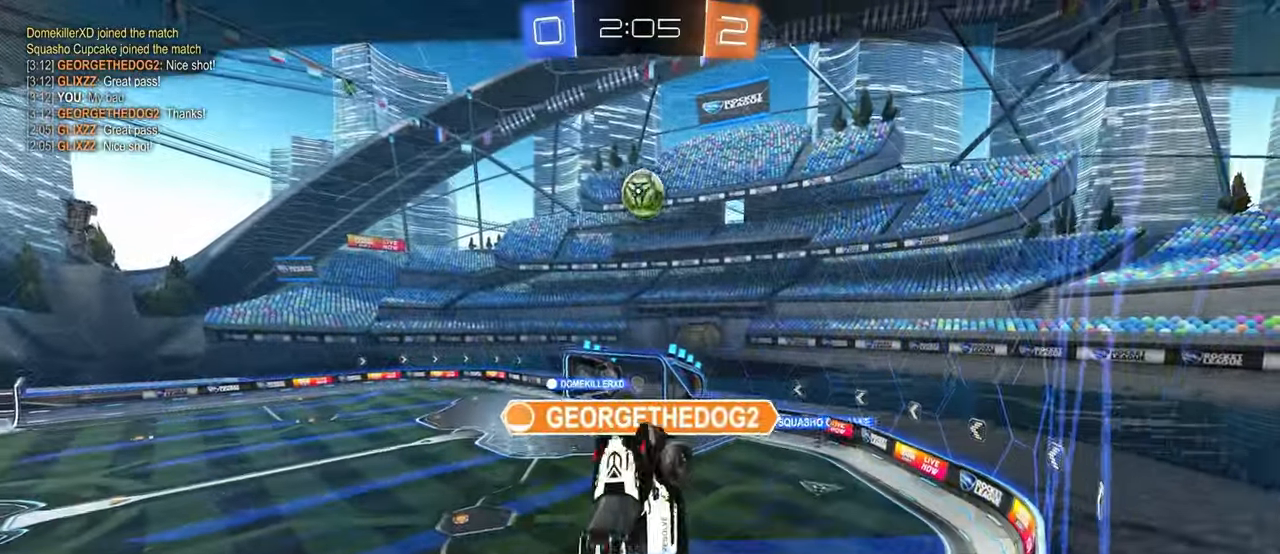
{"dt_ms": 1000, "buttons": [], "left_stick": "center", "right_stick": "center"}
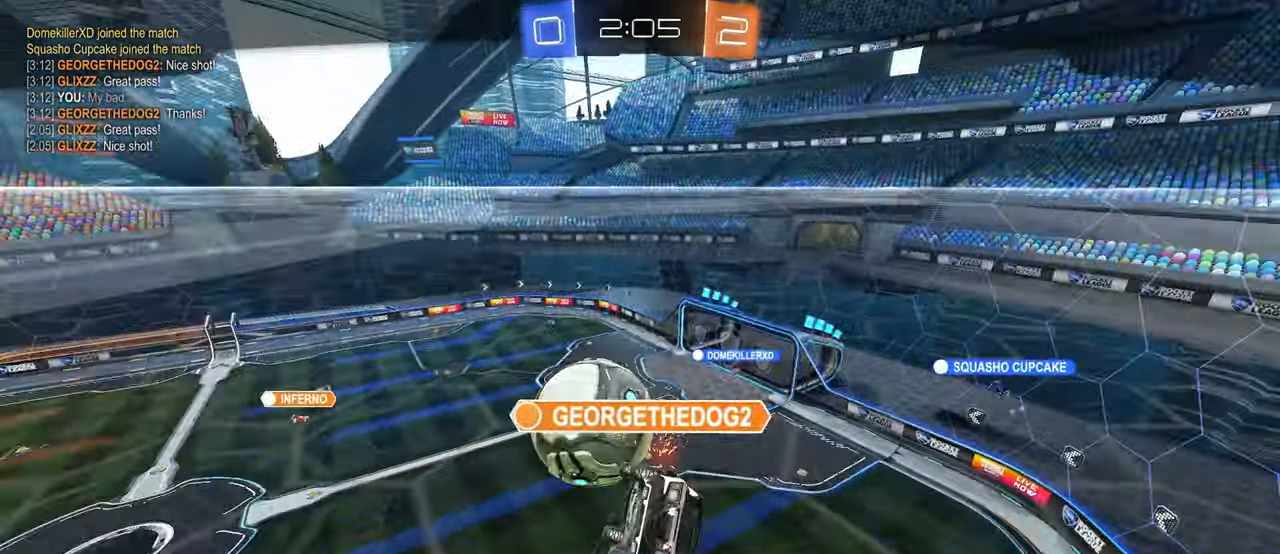
{"dt_ms": 500, "buttons": [], "left_stick": "center", "right_stick": "center", "events": []}
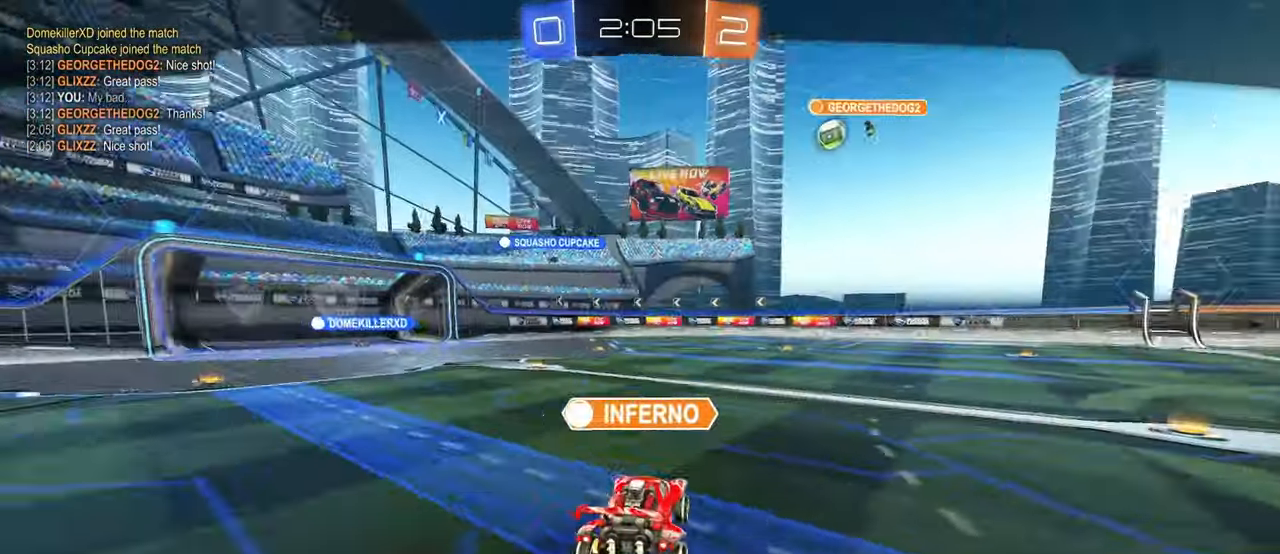
{"dt_ms": 500, "buttons": [], "left_stick": "center", "right_stick": "center", "events": []}
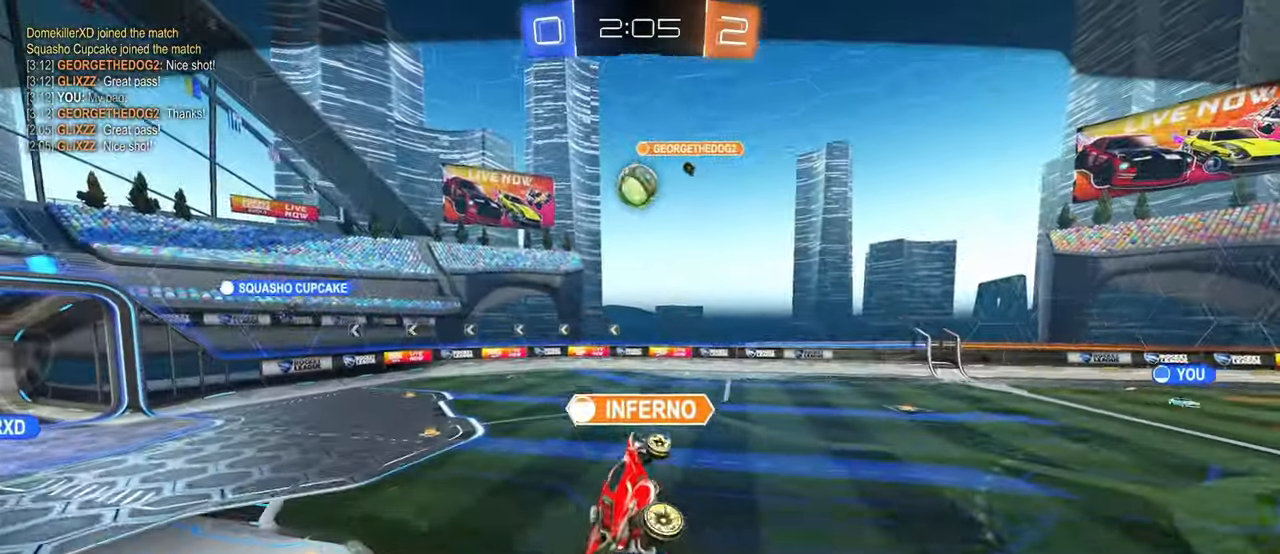
{"dt_ms": 500, "buttons": [], "left_stick": "center", "right_stick": "center", "events": []}
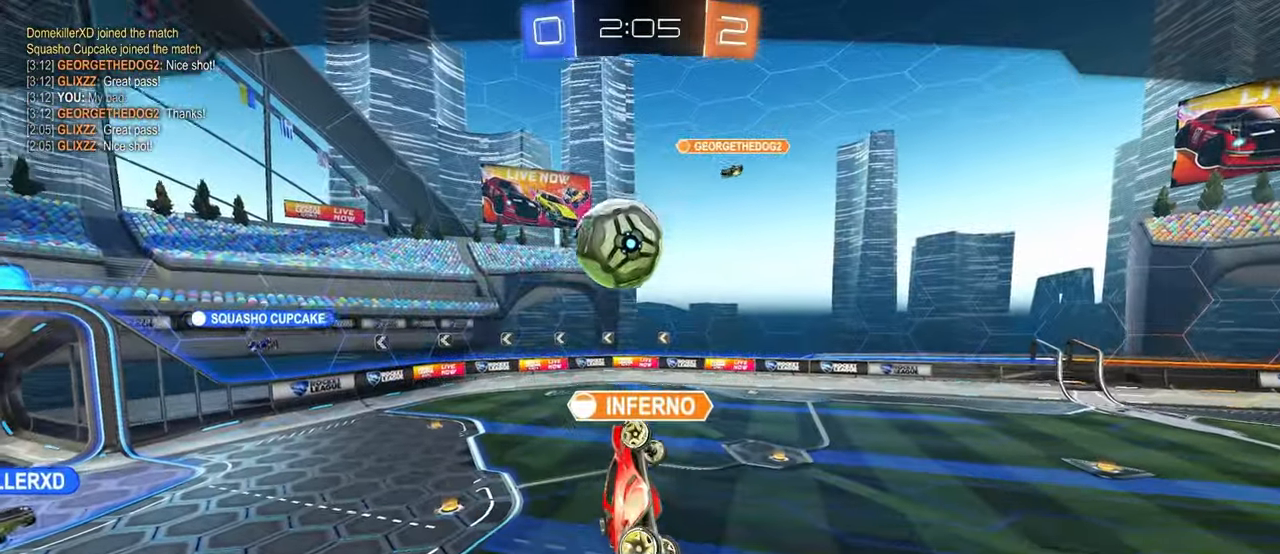
{"dt_ms": 500, "buttons": [], "left_stick": "center", "right_stick": "center", "events": []}
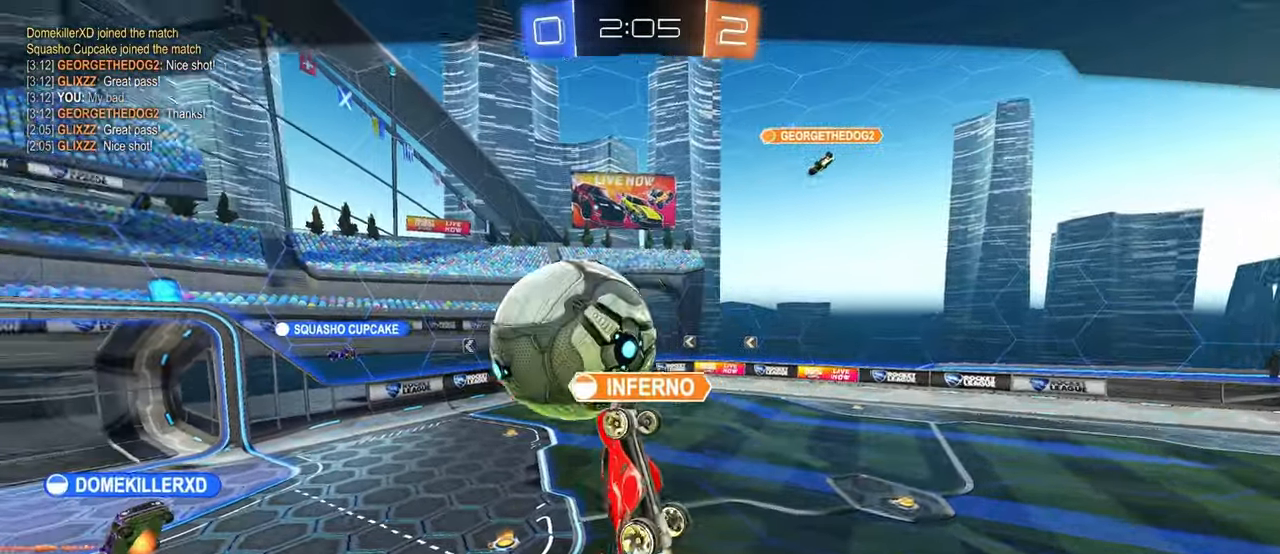
{"dt_ms": 500, "buttons": [], "left_stick": "center", "right_stick": "center", "events": []}
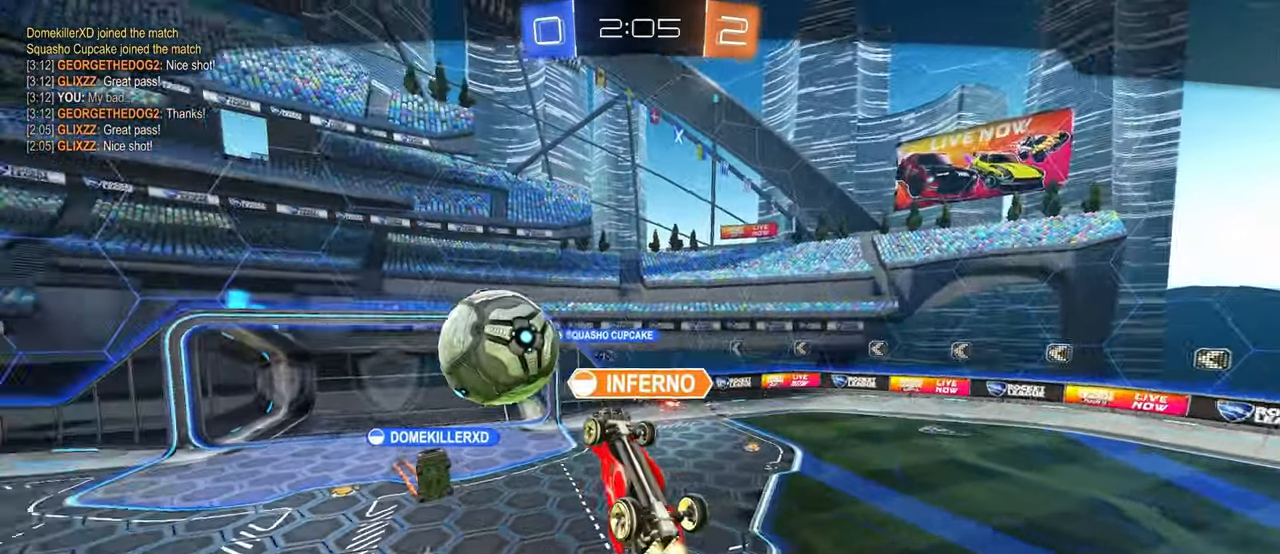
{"dt_ms": 500, "buttons": [], "left_stick": "center", "right_stick": "center", "events": []}
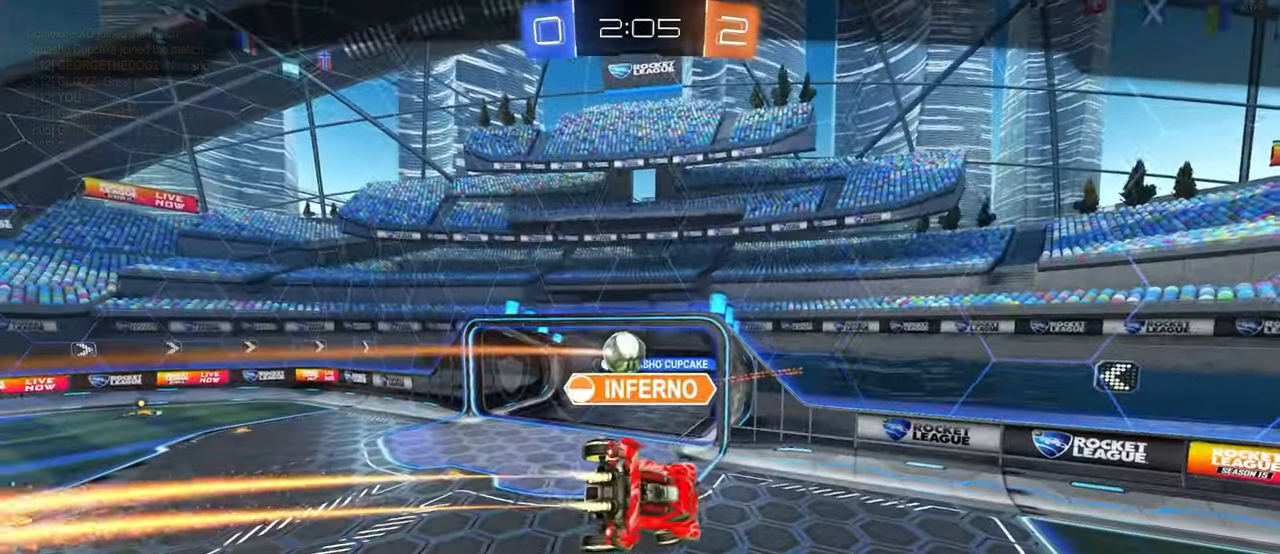
{"dt_ms": 1000, "buttons": [], "left_stick": "center", "right_stick": "center"}
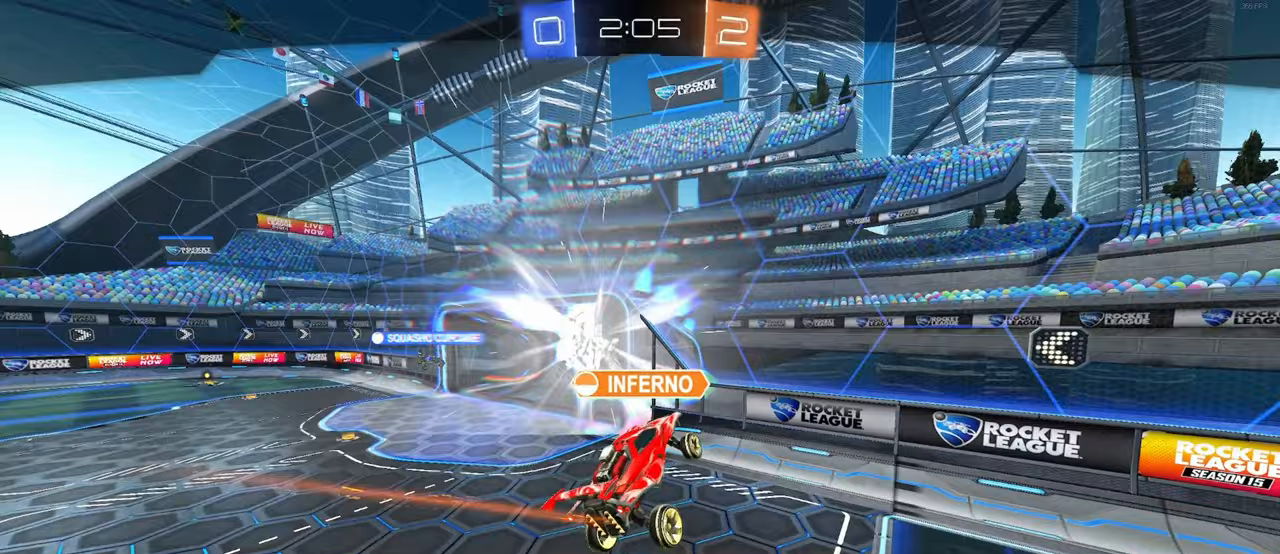
{"dt_ms": 500, "buttons": [], "left_stick": "center", "right_stick": "center", "events": []}
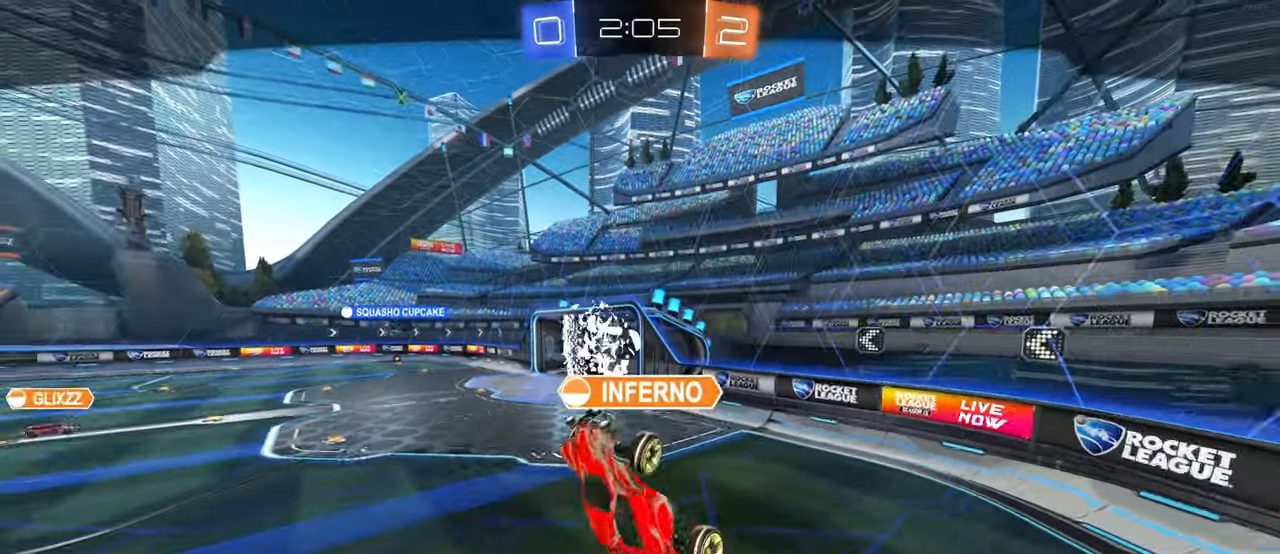
{"dt_ms": 500, "buttons": [], "left_stick": "center", "right_stick": "center", "events": []}
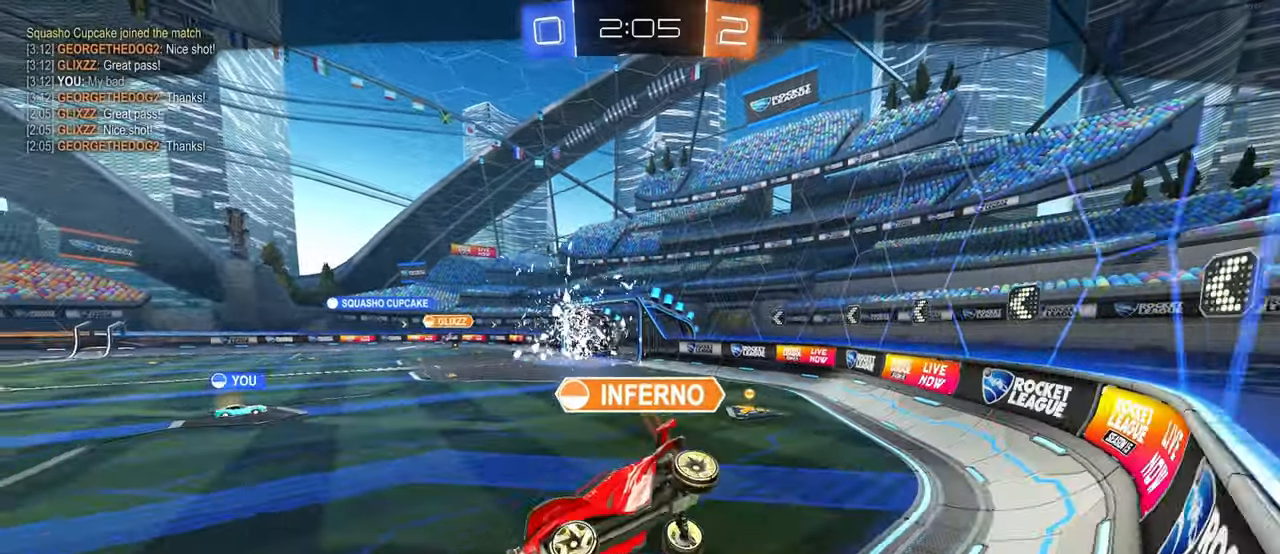
{"dt_ms": 500, "buttons": ["R2"], "left_stick": "center", "right_stick": "center", "events": [[300, "R2", "down"]]}
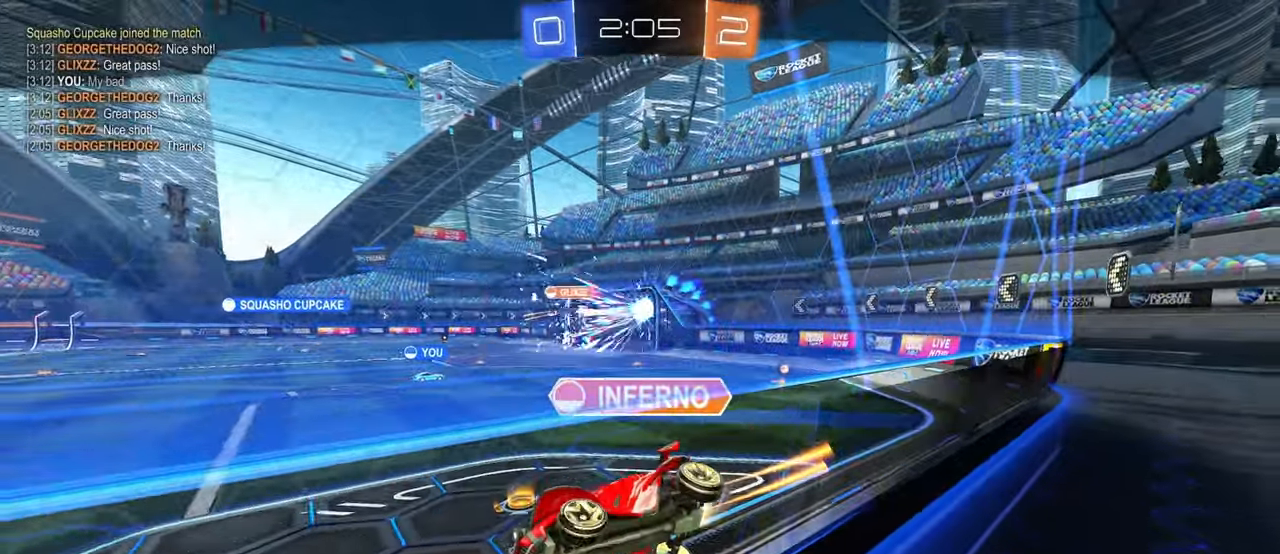
{"dt_ms": 500, "buttons": ["R2"], "left_stick": "center", "right_stick": "center", "events": []}
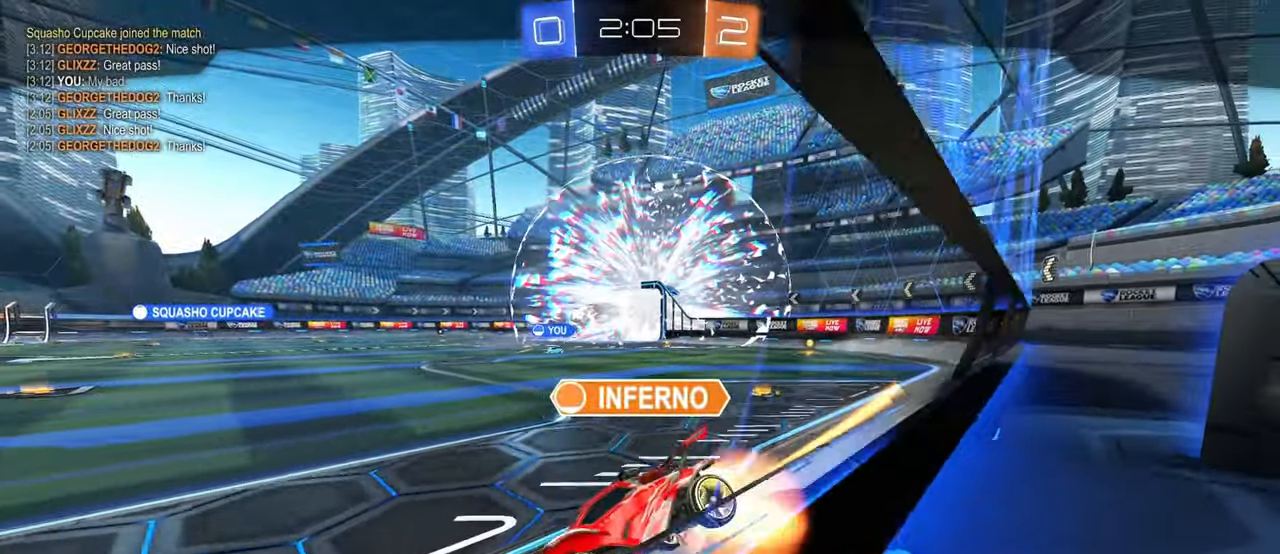
{"dt_ms": 500, "buttons": ["R2"], "left_stick": "center", "right_stick": "center", "events": []}
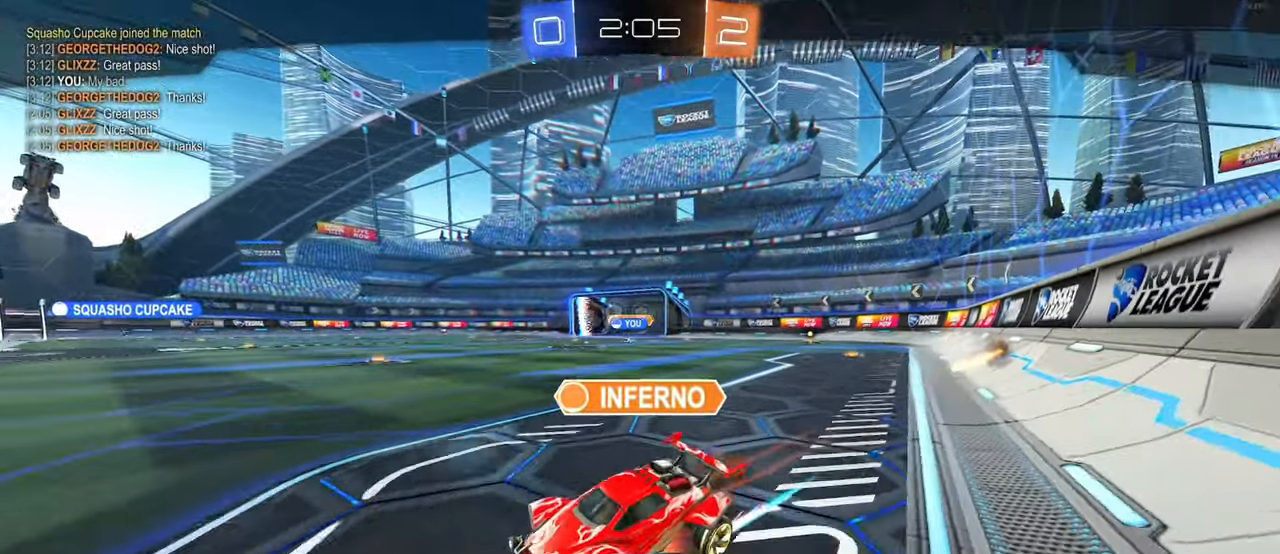
{"dt_ms": 500, "buttons": ["R2"], "left_stick": "center", "right_stick": "center", "events": []}
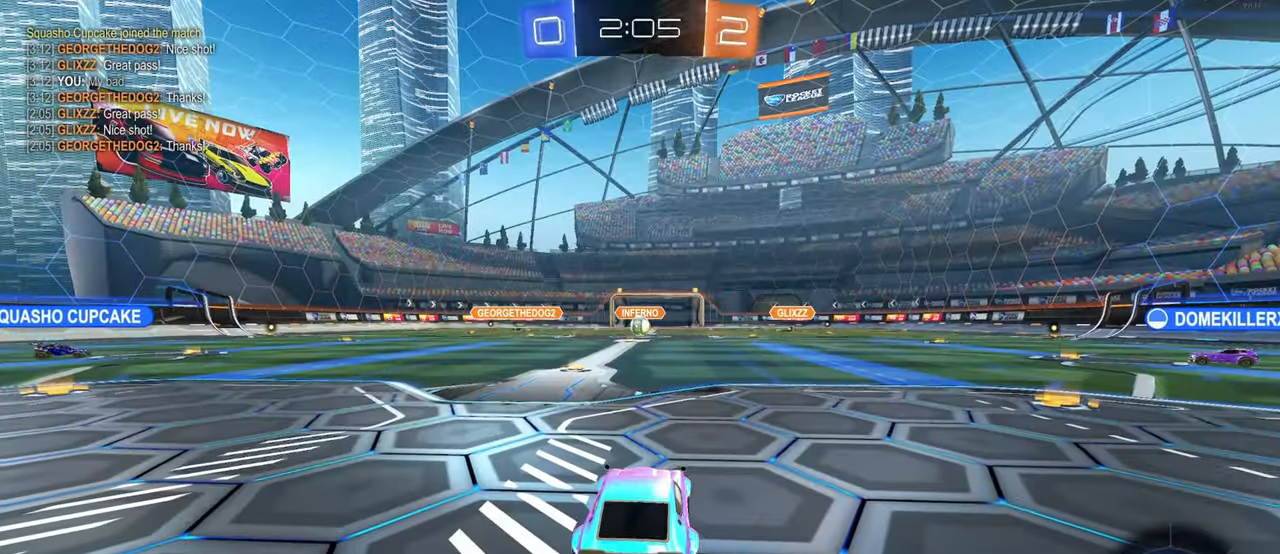
{"dt_ms": 500, "buttons": ["R2"], "left_stick": "center", "right_stick": "center", "events": []}
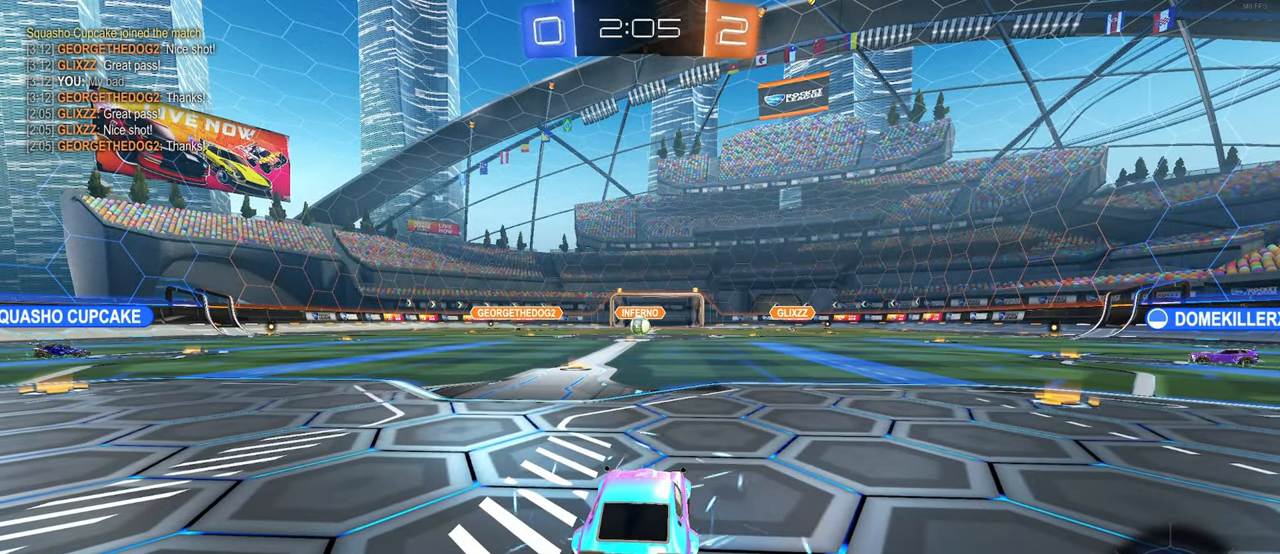
{"dt_ms": 500, "buttons": ["R2"], "left_stick": "center", "right_stick": "center", "events": []}
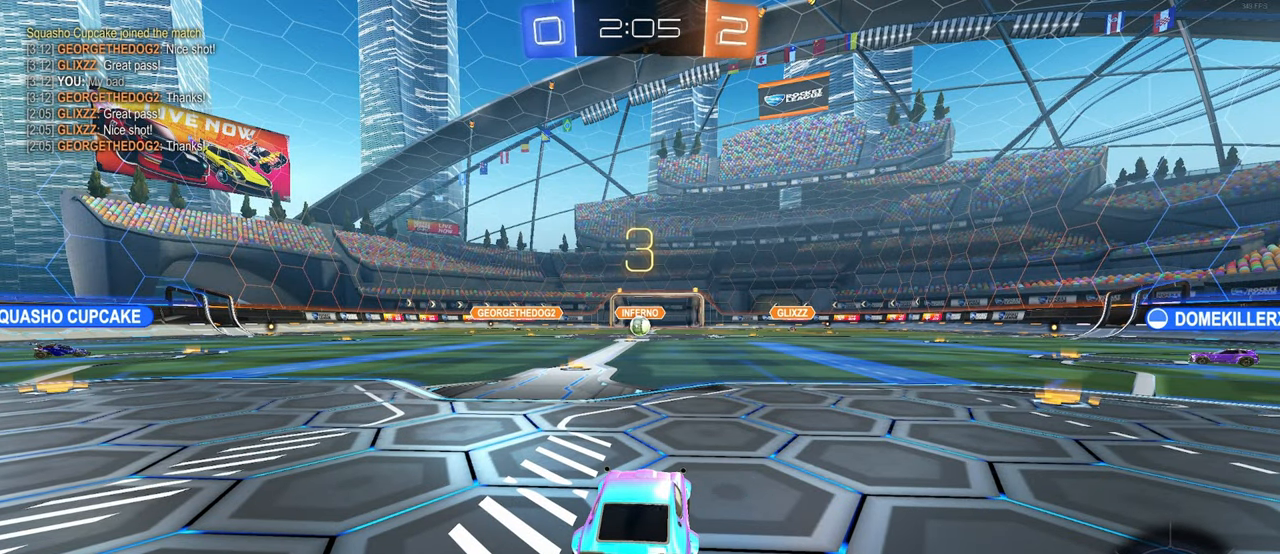
{"dt_ms": 500, "buttons": ["R2"], "left_stick": "center", "right_stick": "center", "events": []}
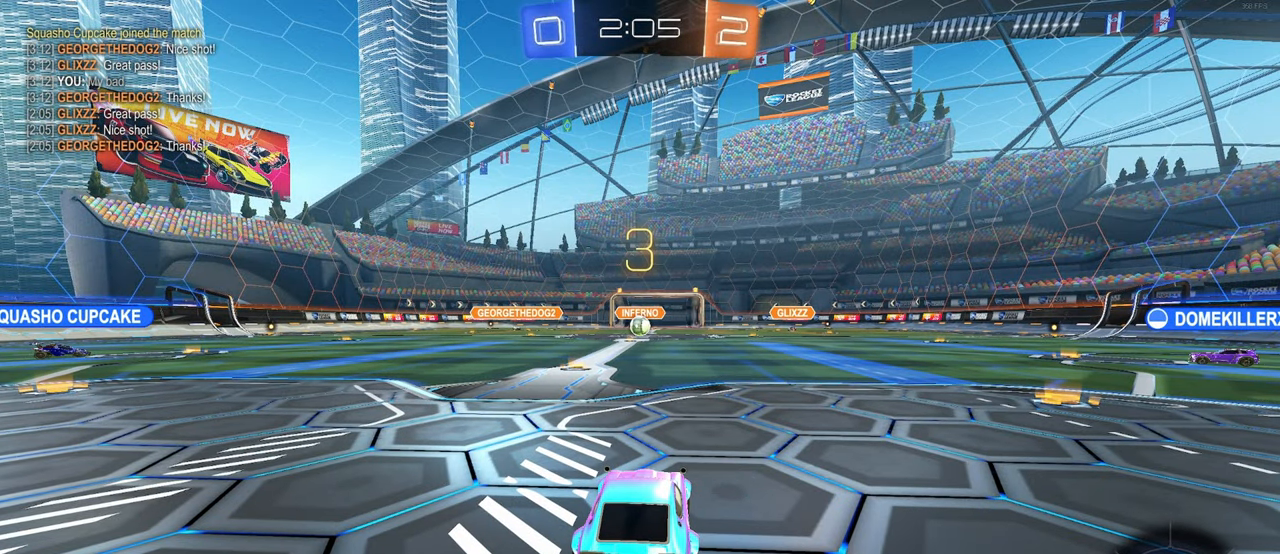
{"dt_ms": 500, "buttons": ["R2"], "left_stick": "center", "right_stick": "center", "events": []}
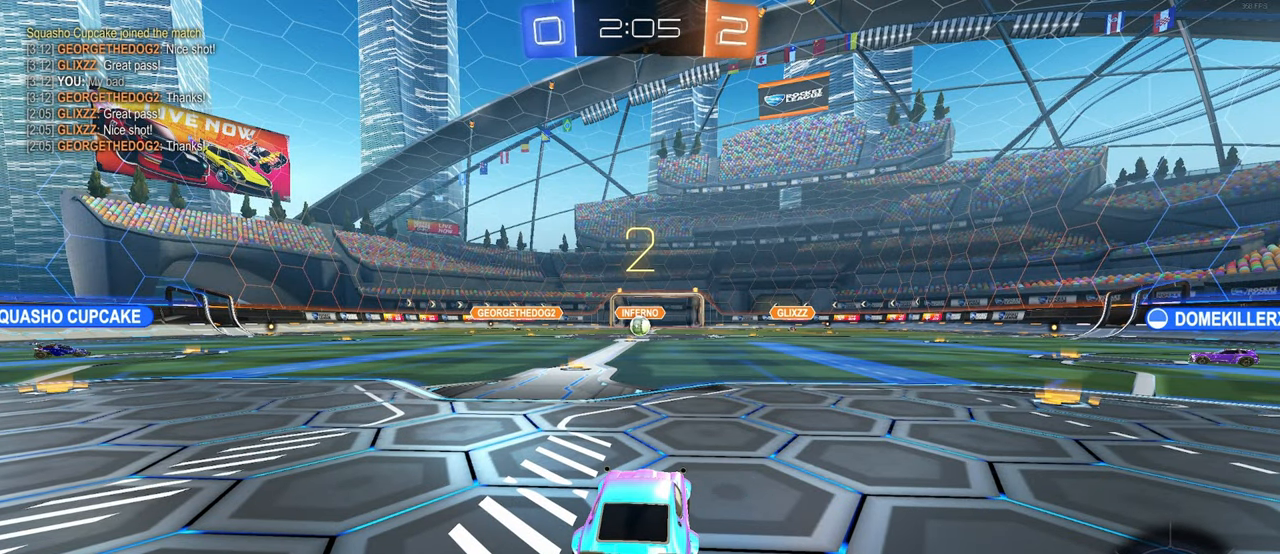
{"dt_ms": 500, "buttons": ["R2"], "left_stick": "center", "right_stick": "center", "events": []}
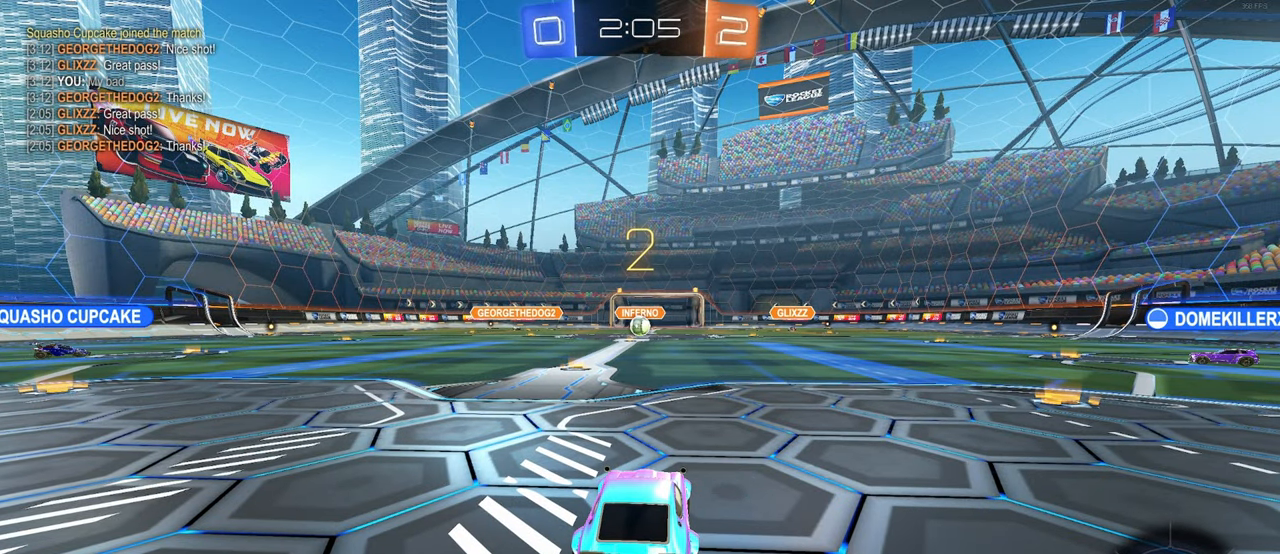
{"dt_ms": 500, "buttons": ["R2"], "left_stick": "center", "right_stick": "center", "events": []}
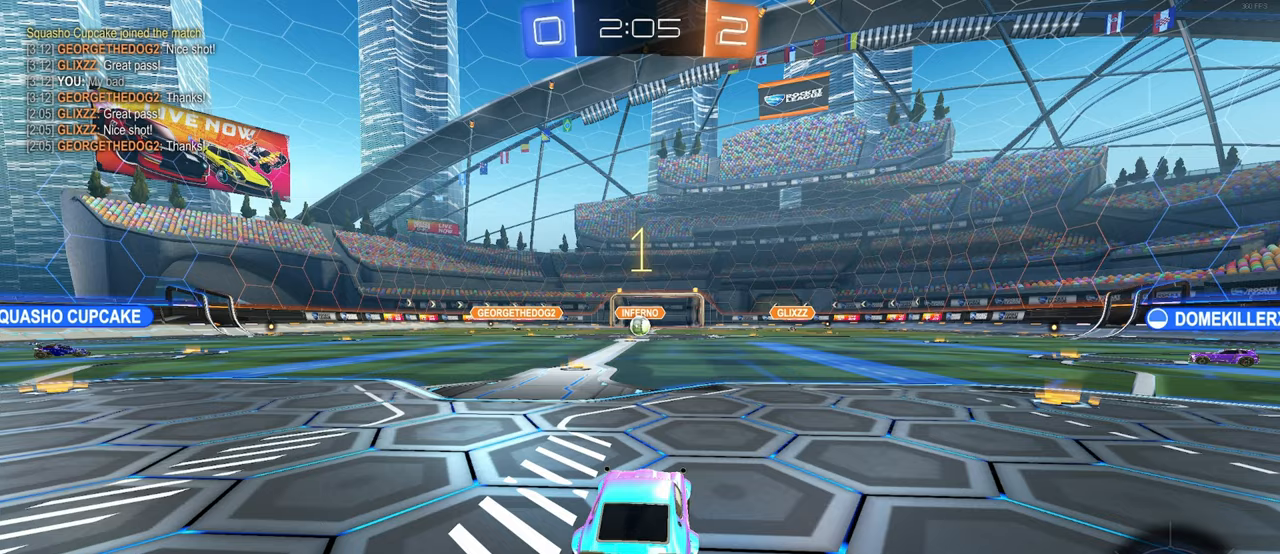
{"dt_ms": 500, "buttons": ["R2"], "left_stick": "center", "right_stick": "center", "events": []}
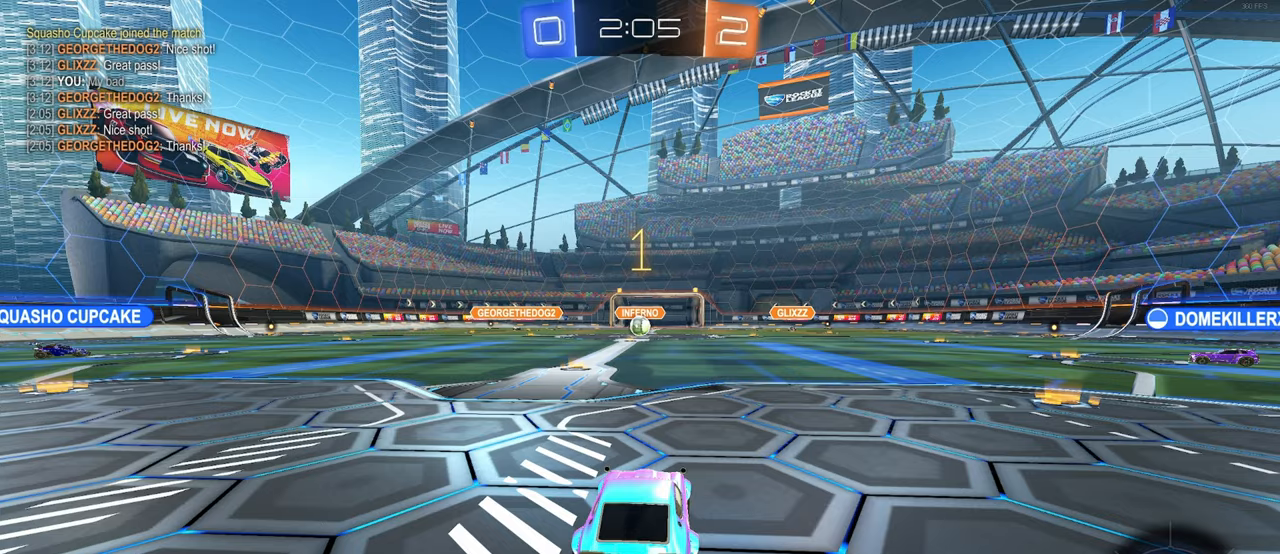
{"dt_ms": 500, "buttons": ["R2"], "left_stick": "center", "right_stick": "center", "events": [[217, "left_stick", "left"], [383, "left_stick", "center"]]}
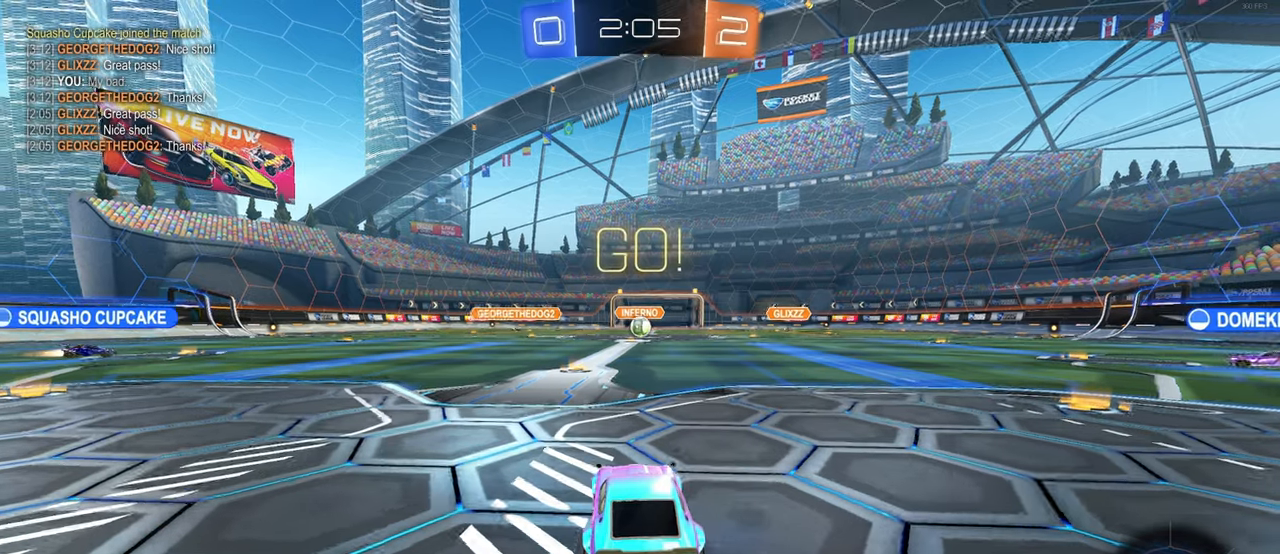
{"dt_ms": 500, "buttons": ["SQUARE", "R2"], "left_stick": "down", "right_stick": "center", "events": [[167, "left_stick", "right"], [267, "CROSS", "down"], [300, "left_stick", "up"], [367, "CROSS", "up"], [367, "left_stick", "up-left"], [417, "CROSS", "down"], [483, "SQUARE", "down"], [500, "CROSS", "up"], [500, "left_stick", "down"]]}